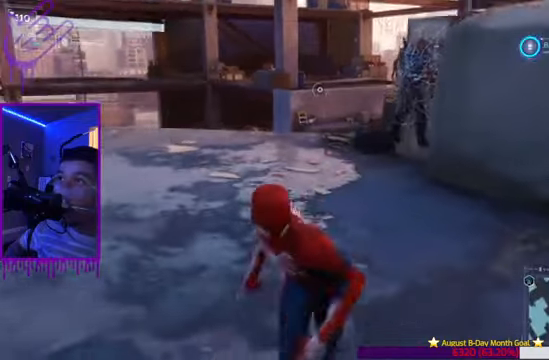
Gameplay with a controller (Xbox layout); each line is a JSON object with the inputs held at the frame after it. "events" lists button and stick changes between this image and that frame as [ms after this image, input, new state], when the widget could be followed in between. Not read: L3 R1 R3.
{"buttons": [], "left_stick": "up", "right_stick": "center", "events": [[100, "left_stick", "up"], [234, "right_stick", "left"], [467, "right_stick", "center"]]}
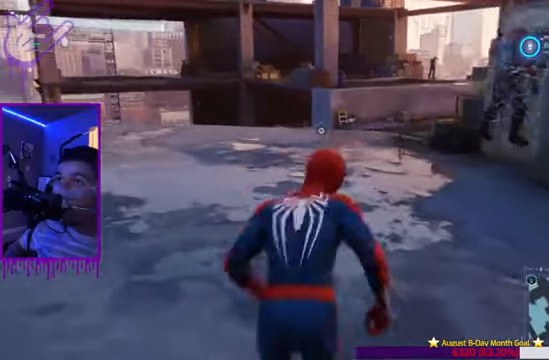
{"buttons": [], "left_stick": "up", "right_stick": "right", "events": [[433, "right_stick", "right"]]}
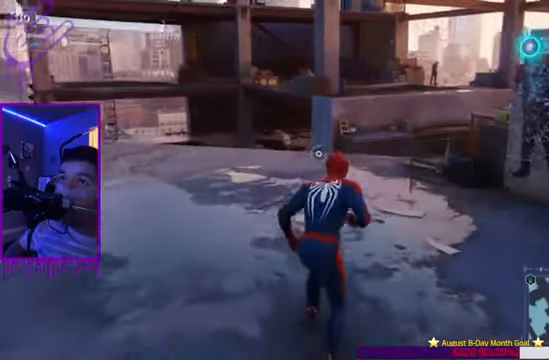
{"buttons": [], "left_stick": "center", "right_stick": "center", "events": [[234, "right_stick", "center"], [434, "left_stick", "center"]]}
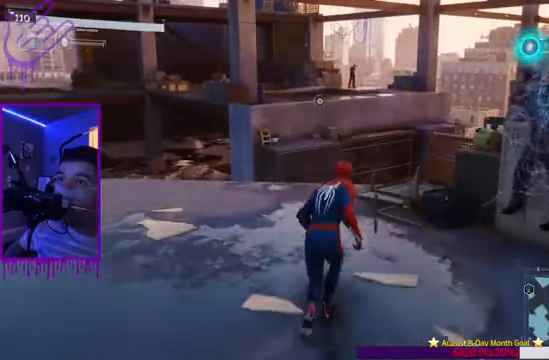
{"buttons": [], "left_stick": "center", "right_stick": "center"}
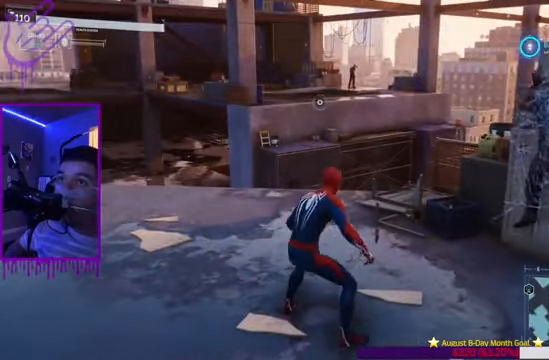
{"buttons": ["R2"], "left_stick": "center", "right_stick": "center", "events": [[267, "R2", "down"]]}
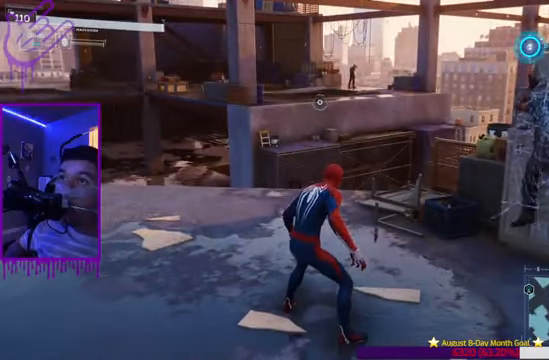
{"buttons": ["R2"], "left_stick": "center", "right_stick": "center", "events": []}
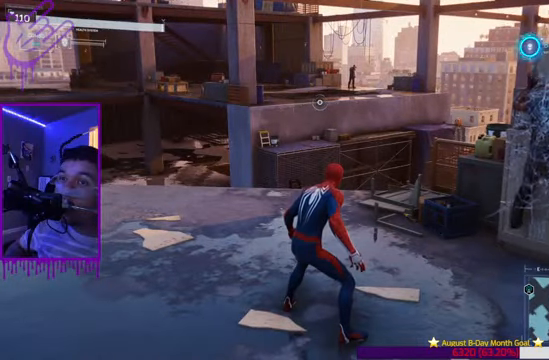
{"buttons": [], "left_stick": "center", "right_stick": "center", "events": [[167, "R2", "up"]]}
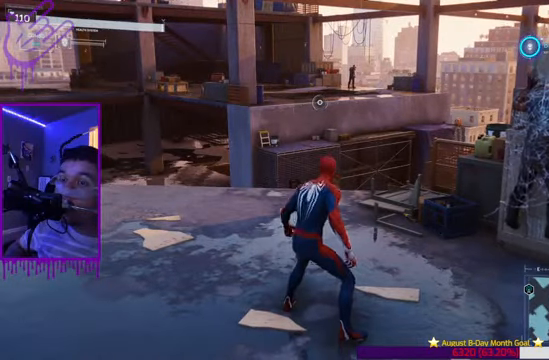
{"buttons": [], "left_stick": "center", "right_stick": "center", "events": []}
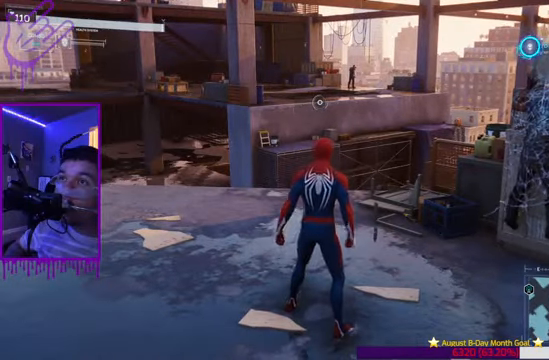
{"buttons": [], "left_stick": "center", "right_stick": "center", "events": []}
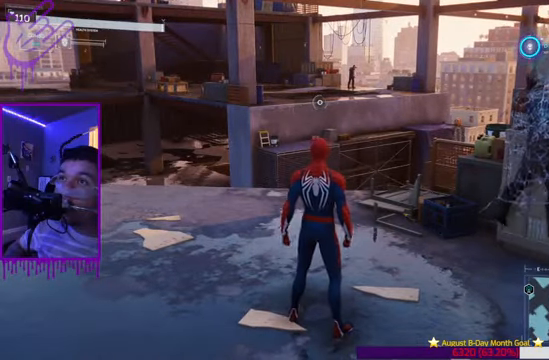
{"buttons": ["L2"], "left_stick": "center", "right_stick": "center", "events": [[400, "L2", "down"]]}
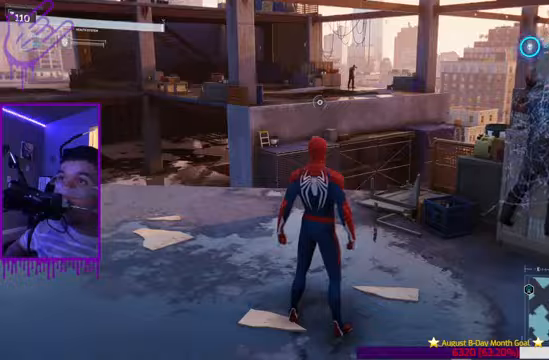
{"buttons": ["L2"], "left_stick": "center", "right_stick": "center", "events": []}
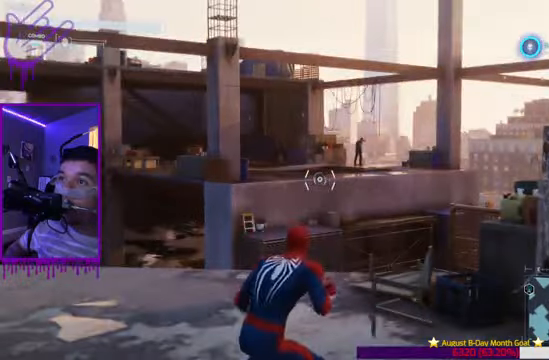
{"buttons": ["L2", "R2"], "left_stick": "center", "right_stick": "down", "events": [[200, "R2", "down"], [200, "right_stick", "down"]]}
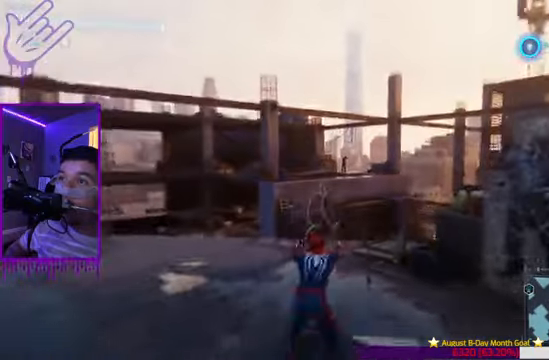
{"buttons": ["L2", "R2"], "left_stick": "center", "right_stick": "down", "events": [[401, "B", "down"], [501, "B", "up"]]}
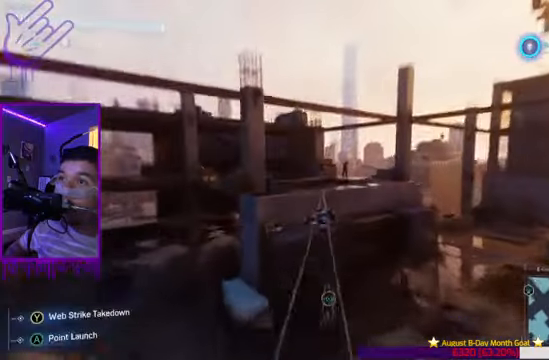
{"buttons": ["L2"], "left_stick": "center", "right_stick": "down", "events": [[100, "DPAD_RIGHT", "down"], [233, "DPAD_RIGHT", "up"], [233, "R2", "up"]]}
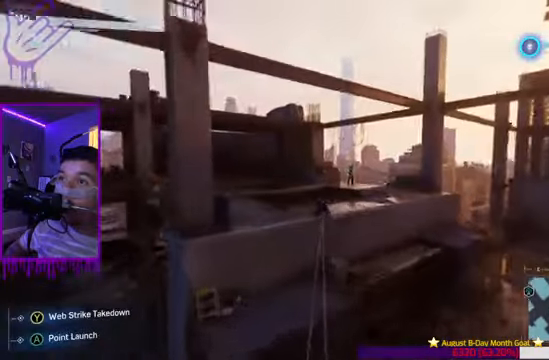
{"buttons": [], "left_stick": "center", "right_stick": "center", "events": [[34, "A", "down"], [100, "L2", "up"], [201, "A", "up"], [334, "A", "down"], [367, "right_stick", "center"], [501, "A", "up"]]}
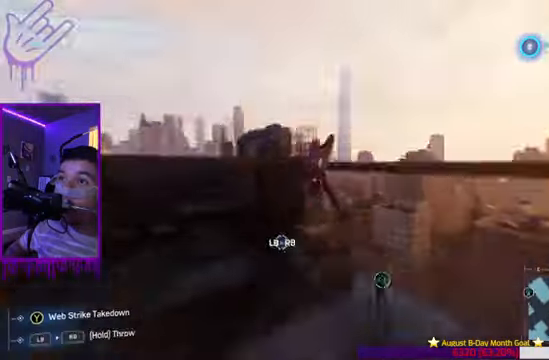
{"buttons": [], "left_stick": "down", "right_stick": "center", "events": [[500, "left_stick", "down"]]}
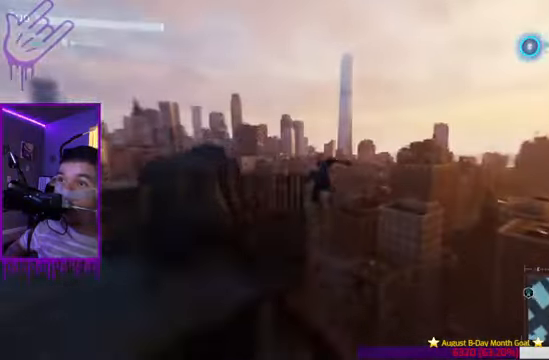
{"buttons": [], "left_stick": "down", "right_stick": "center", "events": []}
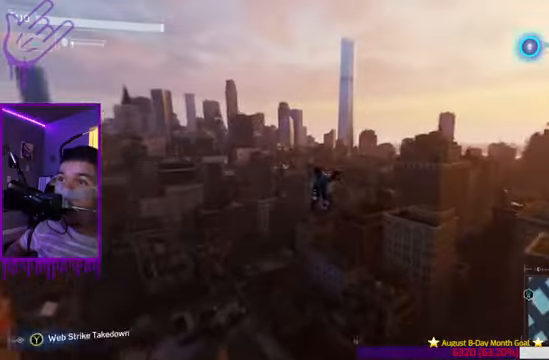
{"buttons": [], "left_stick": "down", "right_stick": "left", "events": [[367, "right_stick", "left"]]}
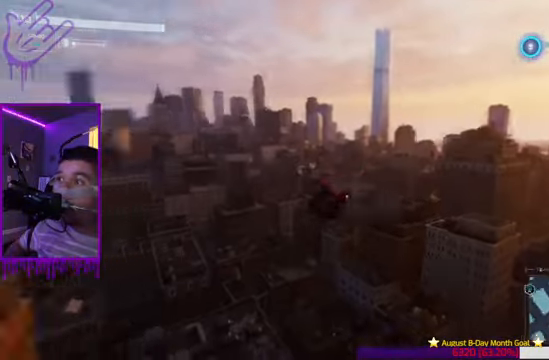
{"buttons": [], "left_stick": "down", "right_stick": "left", "events": []}
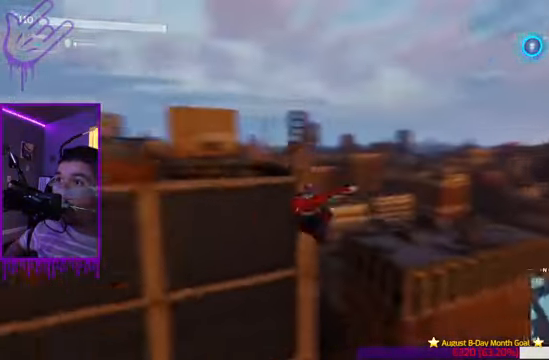
{"buttons": ["R2"], "left_stick": "down", "right_stick": "center", "events": [[33, "R2", "down"], [334, "right_stick", "center"]]}
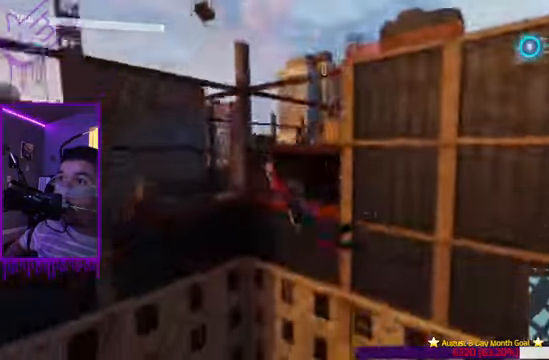
{"buttons": ["R2"], "left_stick": "down", "right_stick": "center", "events": []}
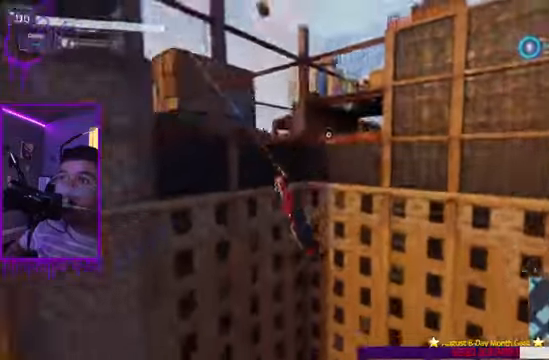
{"buttons": ["R2"], "left_stick": "down", "right_stick": "up-right", "events": [[134, "right_stick", "up-right"]]}
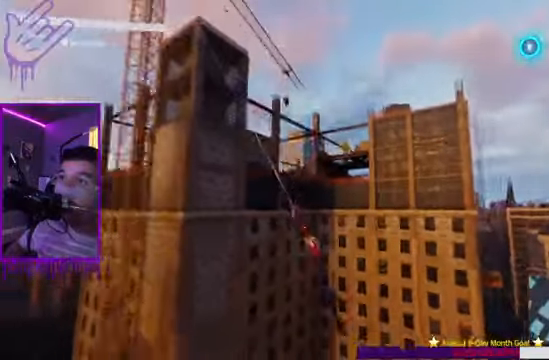
{"buttons": ["R2"], "left_stick": "up", "right_stick": "up", "events": [[100, "left_stick", "up"], [267, "R2", "up"], [300, "right_stick", "up"], [467, "R2", "down"]]}
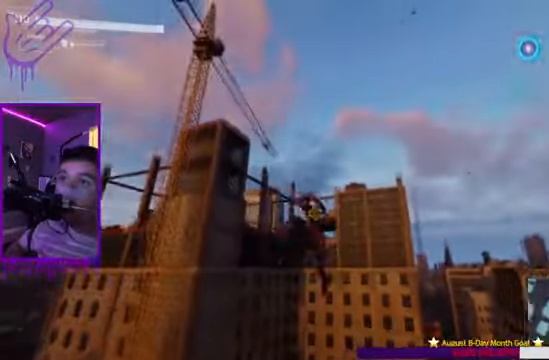
{"buttons": ["R2"], "left_stick": "up", "right_stick": "center", "events": [[267, "right_stick", "center"]]}
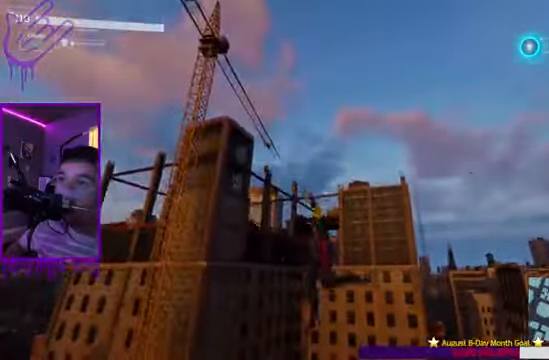
{"buttons": ["R2"], "left_stick": "up", "right_stick": "right", "events": [[500, "right_stick", "right"]]}
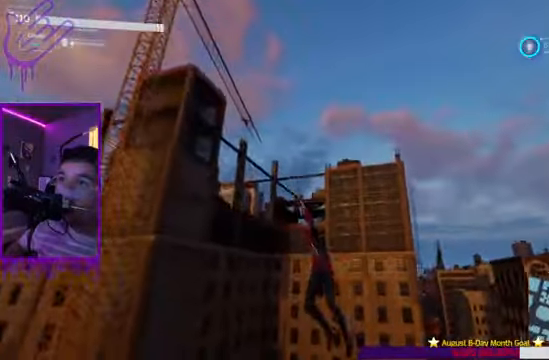
{"buttons": ["R2"], "left_stick": "up", "right_stick": "center", "events": [[234, "right_stick", "center"]]}
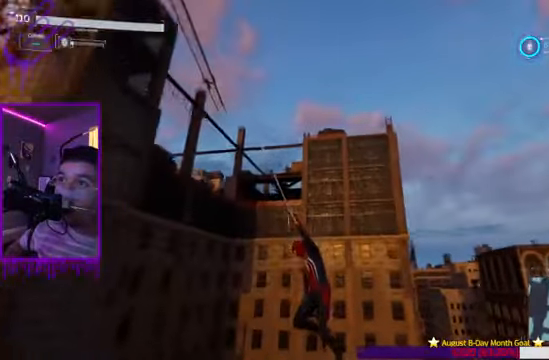
{"buttons": ["R2"], "left_stick": "up", "right_stick": "right", "events": [[433, "right_stick", "right"]]}
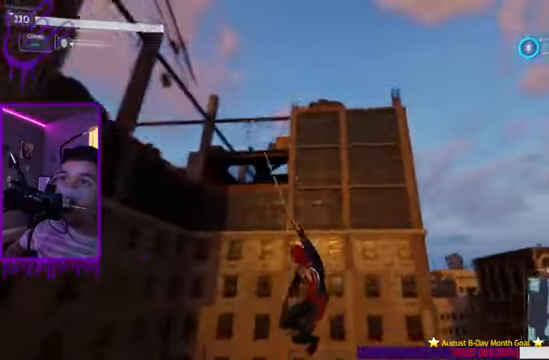
{"buttons": [], "left_stick": "center", "right_stick": "center", "events": [[301, "right_stick", "center"], [501, "R2", "up"], [501, "left_stick", "center"]]}
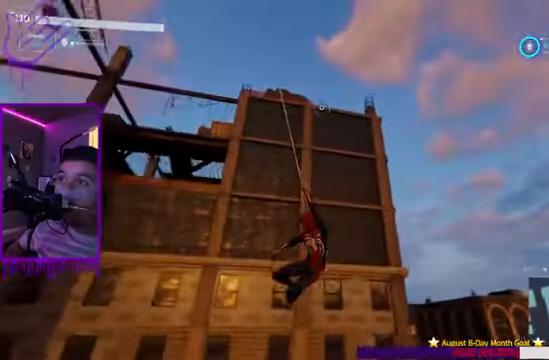
{"buttons": ["R2"], "left_stick": "center", "right_stick": "center", "events": [[267, "R2", "down"]]}
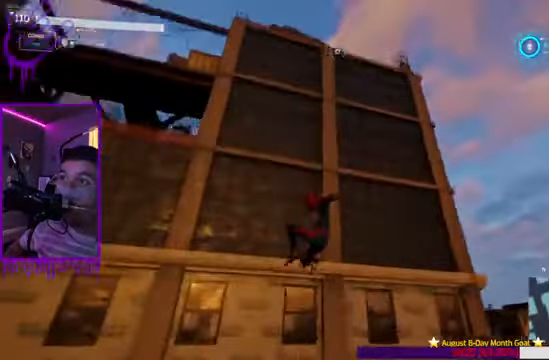
{"buttons": [], "left_stick": "center", "right_stick": "center", "events": [[434, "R2", "up"]]}
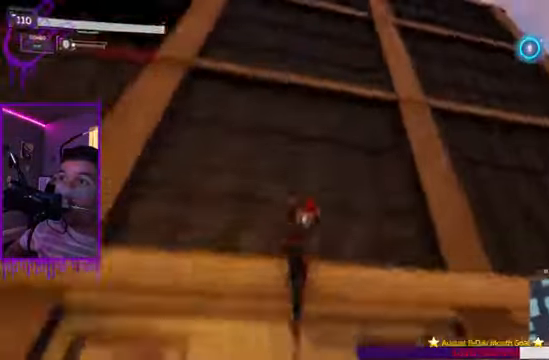
{"buttons": [], "left_stick": "center", "right_stick": "center", "events": []}